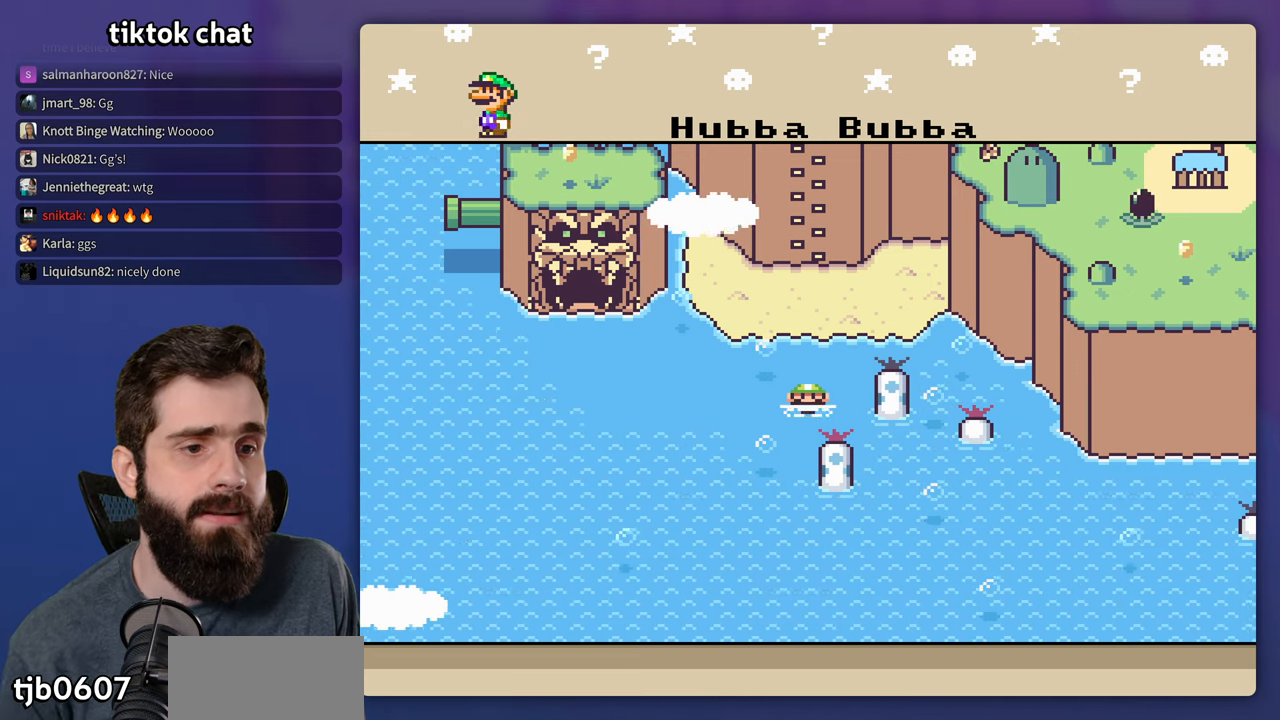
Gameplay with a controller (Nintendo layout); each line is a JSON object with the inputs held at the frame after it. "events" lists button and stick changes between this image and that frame as [ms after this image, input, new state], when the widget could be followed in between. Not read: L3 R3.
{"buttons": [], "events": [[384, "B", "down"], [484, "B", "up"]]}
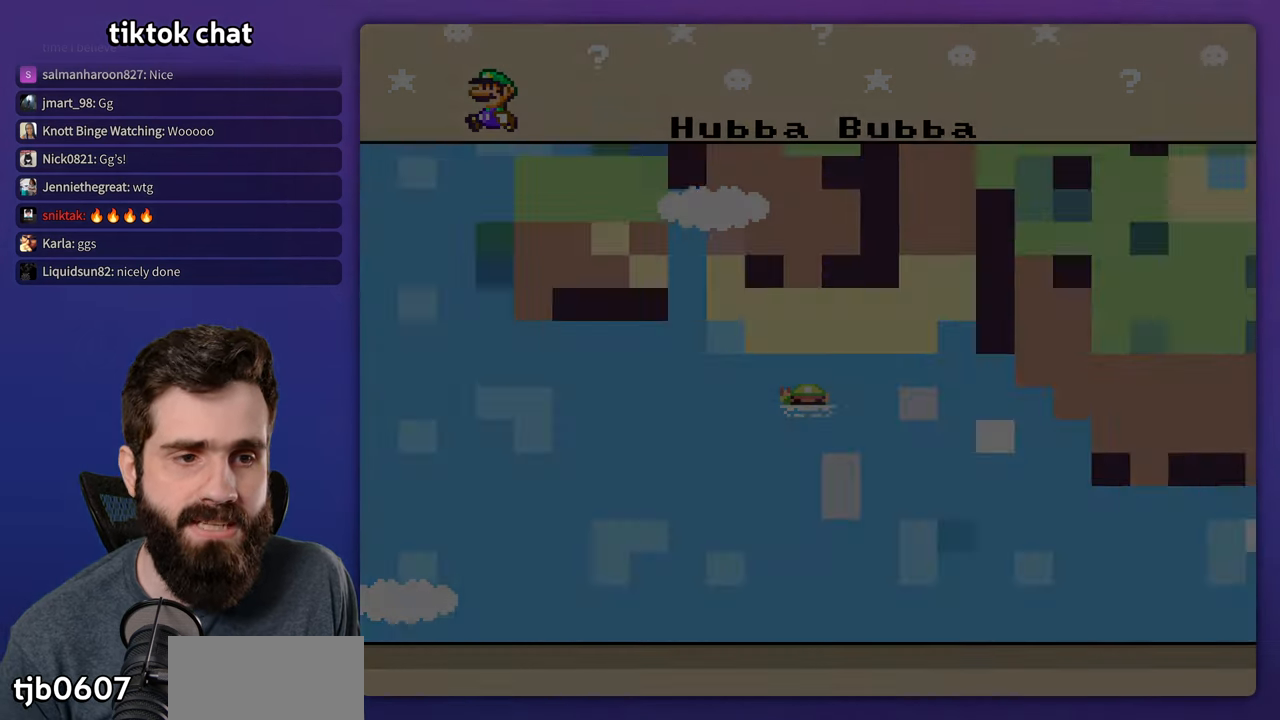
{"buttons": [], "events": []}
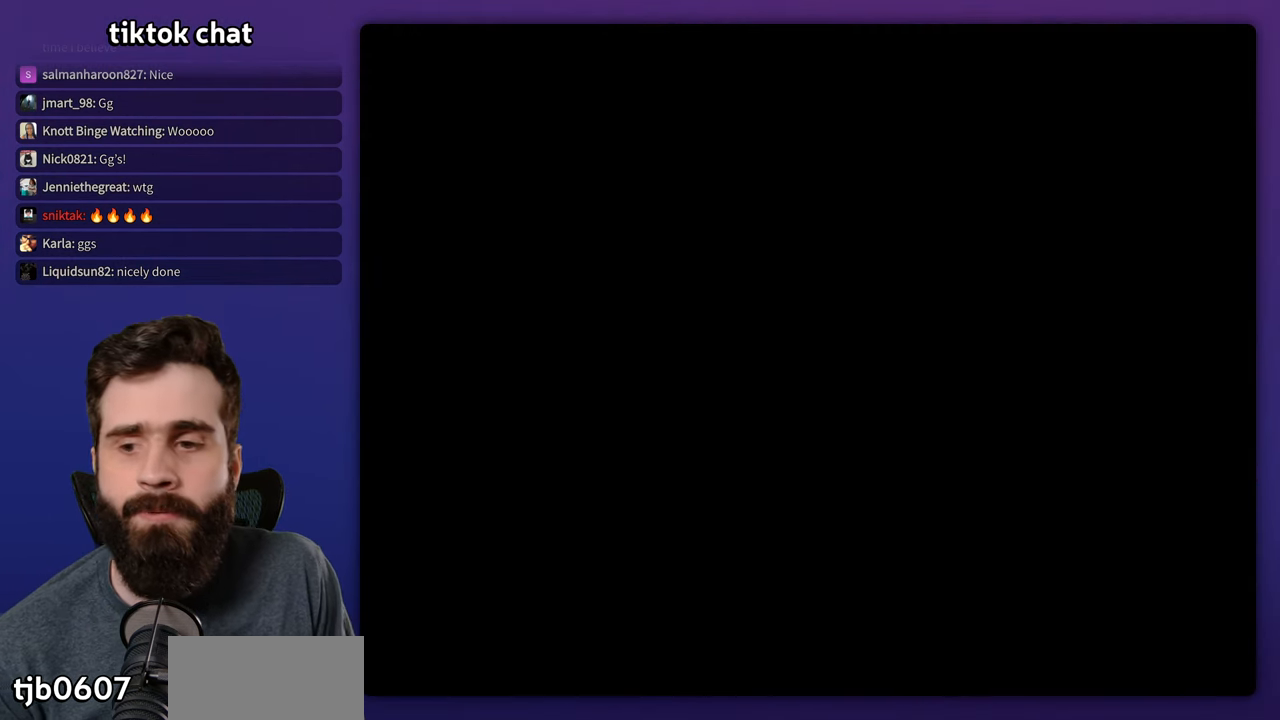
{"buttons": [], "events": []}
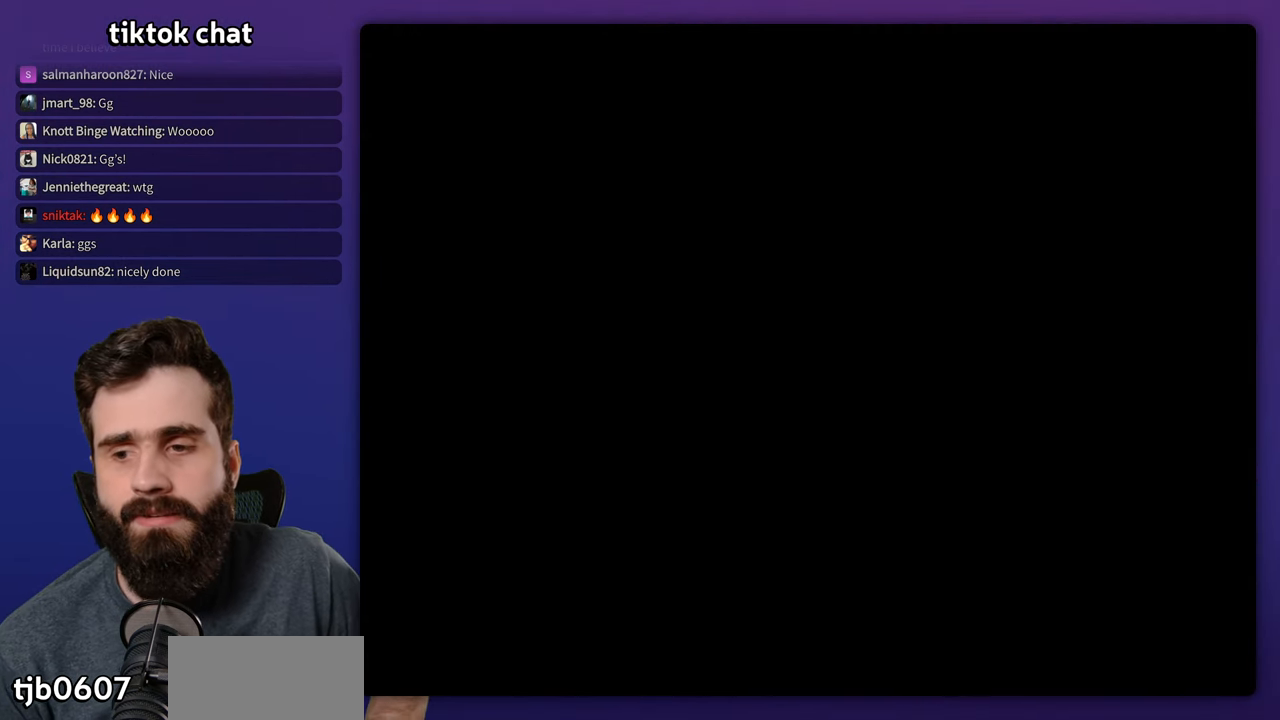
{"buttons": [], "events": []}
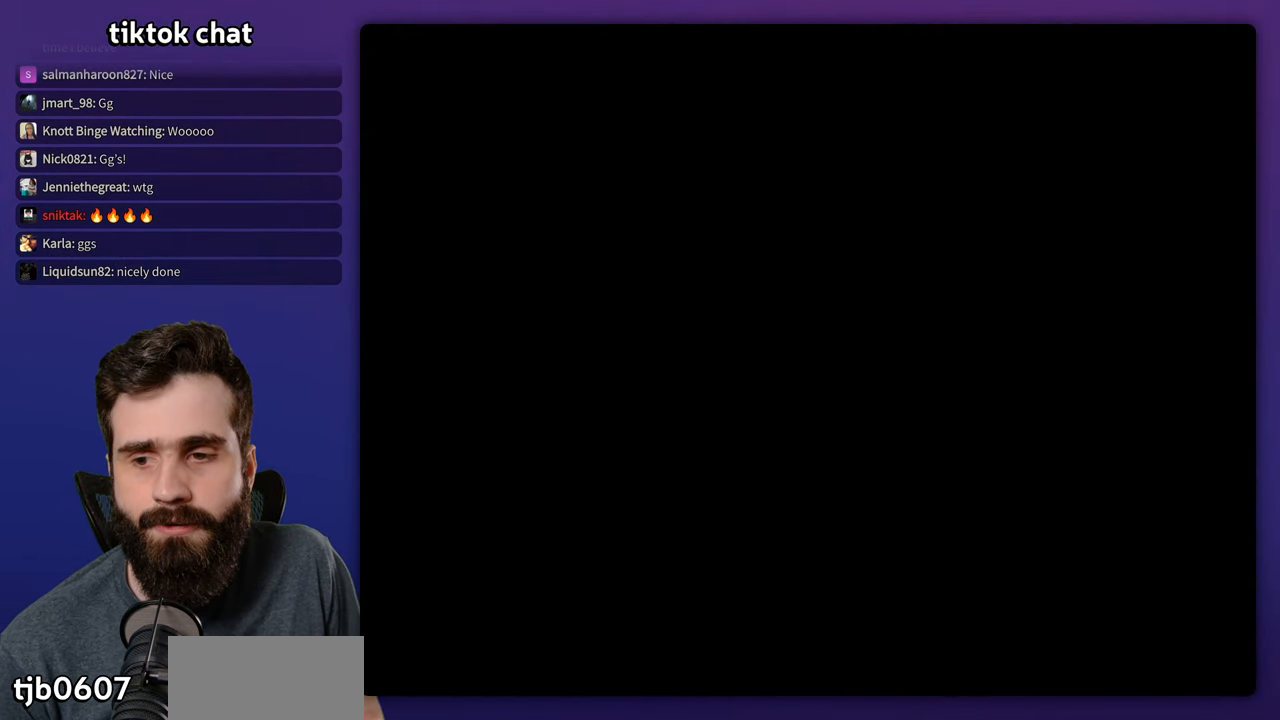
{"buttons": ["B", "Y"], "events": [[450, "B", "down"], [484, "Y", "down"]]}
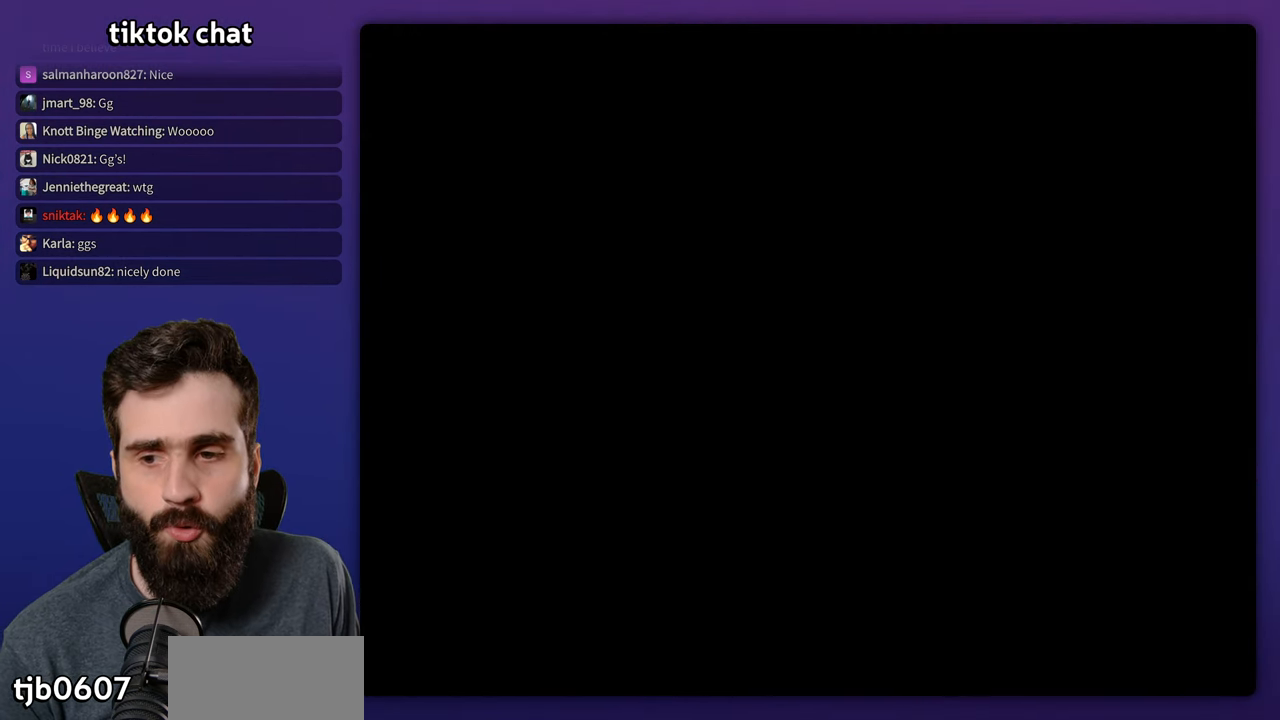
{"buttons": ["B", "Y"], "events": []}
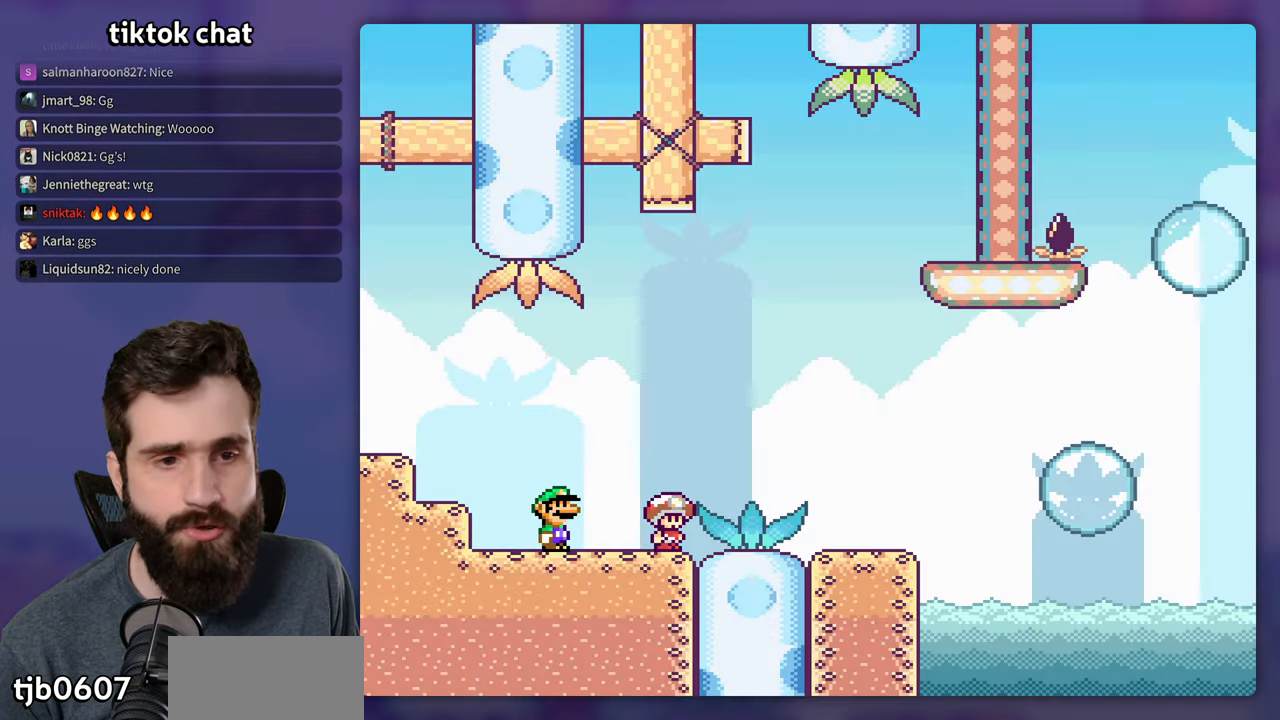
{"buttons": ["Y", "DPAD_RIGHT"], "events": [[134, "DPAD_RIGHT", "down"], [217, "B", "up"], [434, "B", "down"], [500, "B", "up"]]}
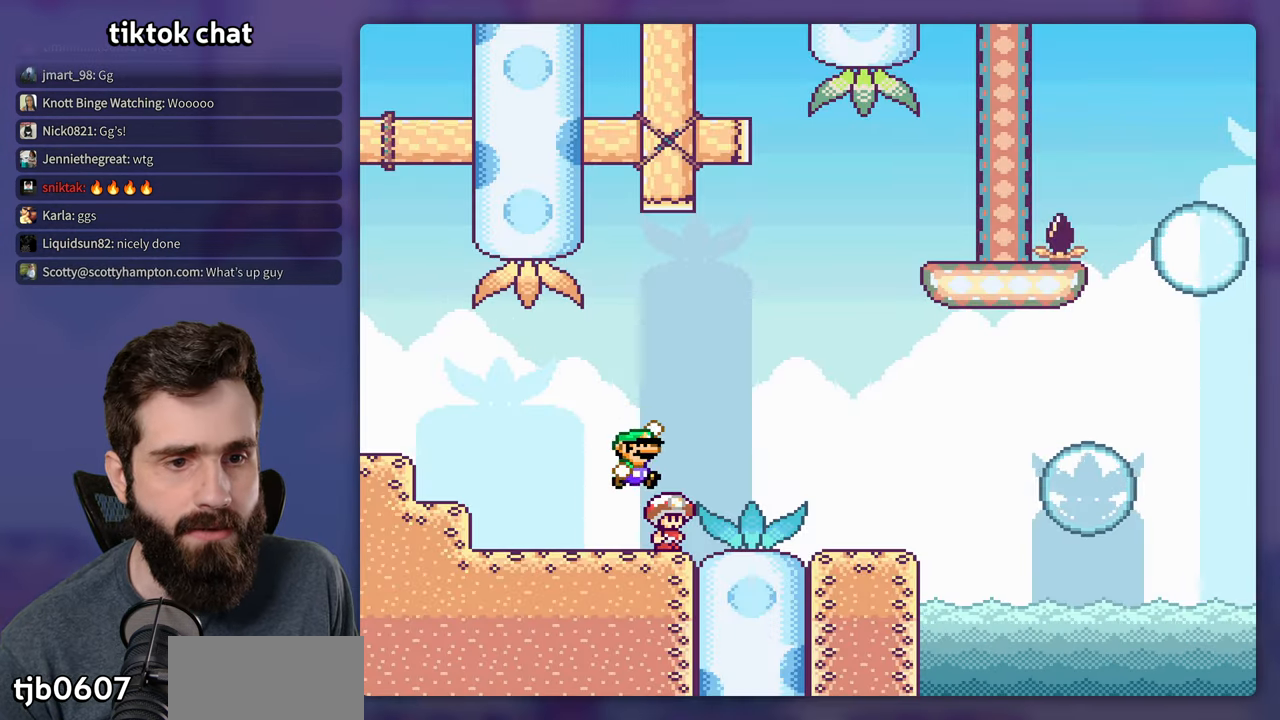
{"buttons": ["Y", "DPAD_LEFT"], "events": [[266, "DPAD_RIGHT", "up"], [266, "DPAD_UP", "down"], [283, "DPAD_LEFT", "down"], [283, "DPAD_UP", "up"]]}
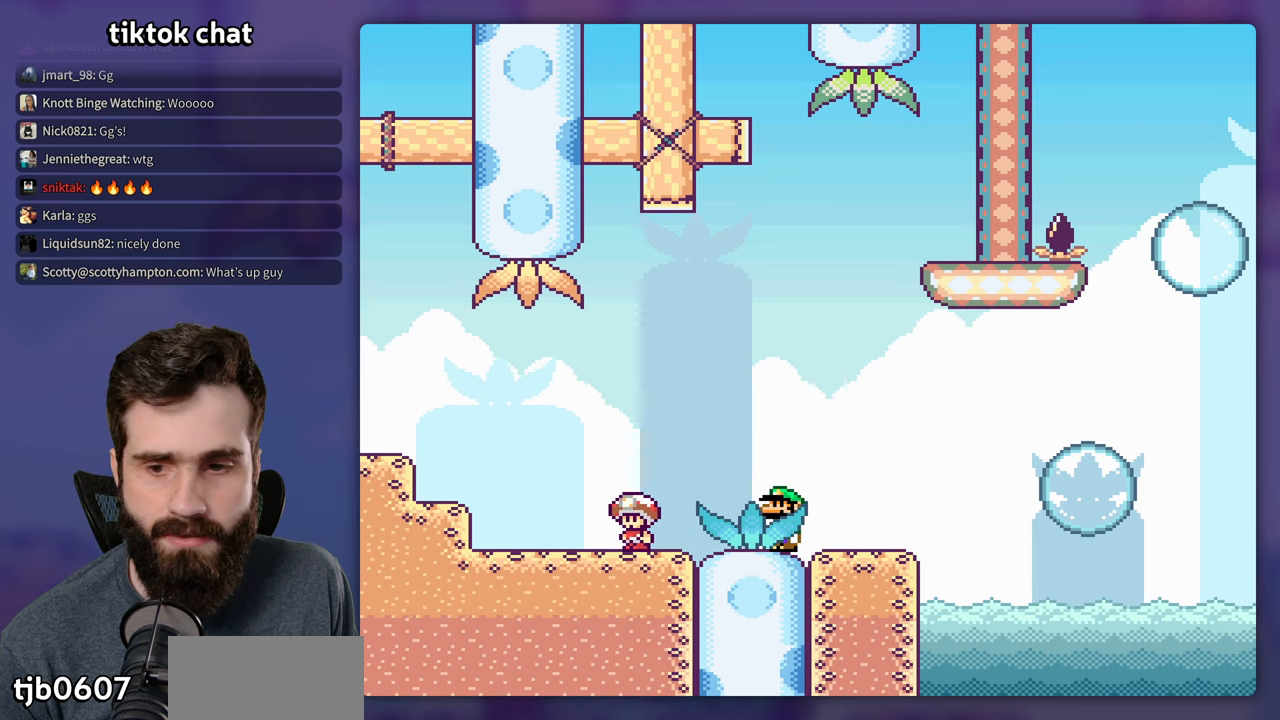
{"buttons": ["Y"], "events": [[250, "DPAD_LEFT", "up"], [316, "DPAD_UP", "down"], [350, "DPAD_RIGHT", "down"], [433, "DPAD_RIGHT", "up"], [483, "DPAD_UP", "up"]]}
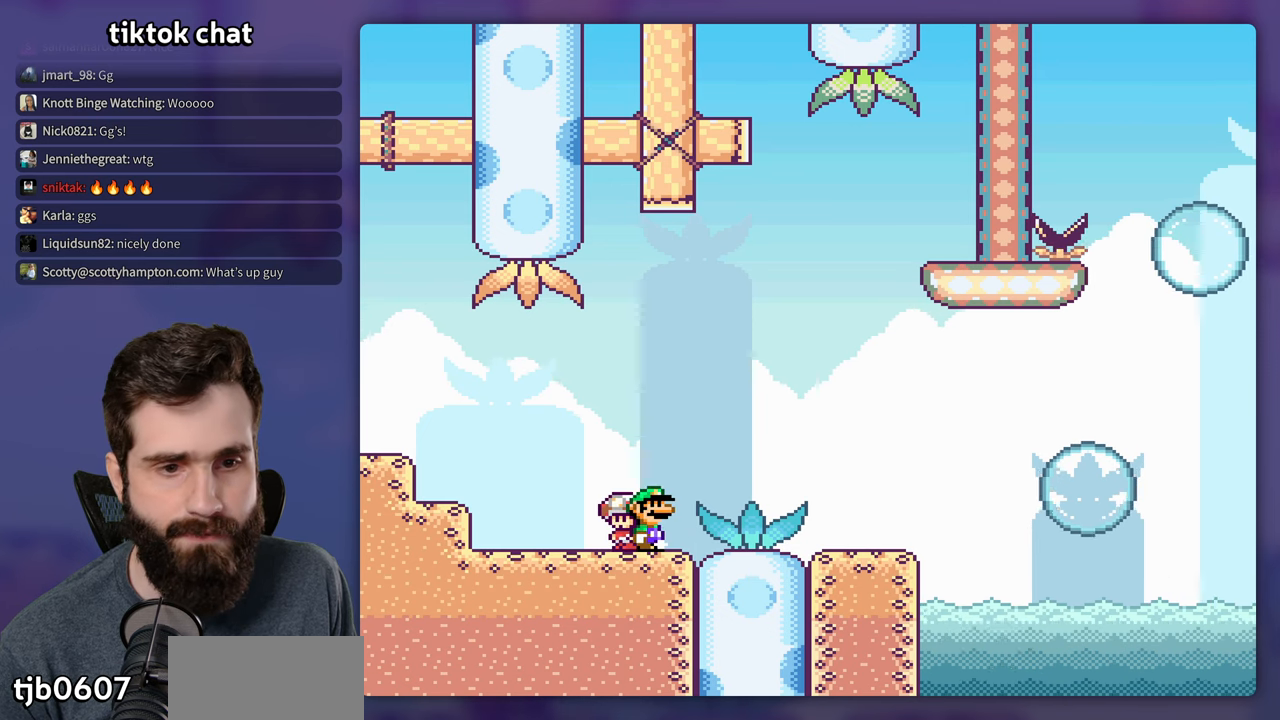
{"buttons": ["Y"], "events": [[250, "DPAD_UP", "down"], [400, "DPAD_UP", "up"]]}
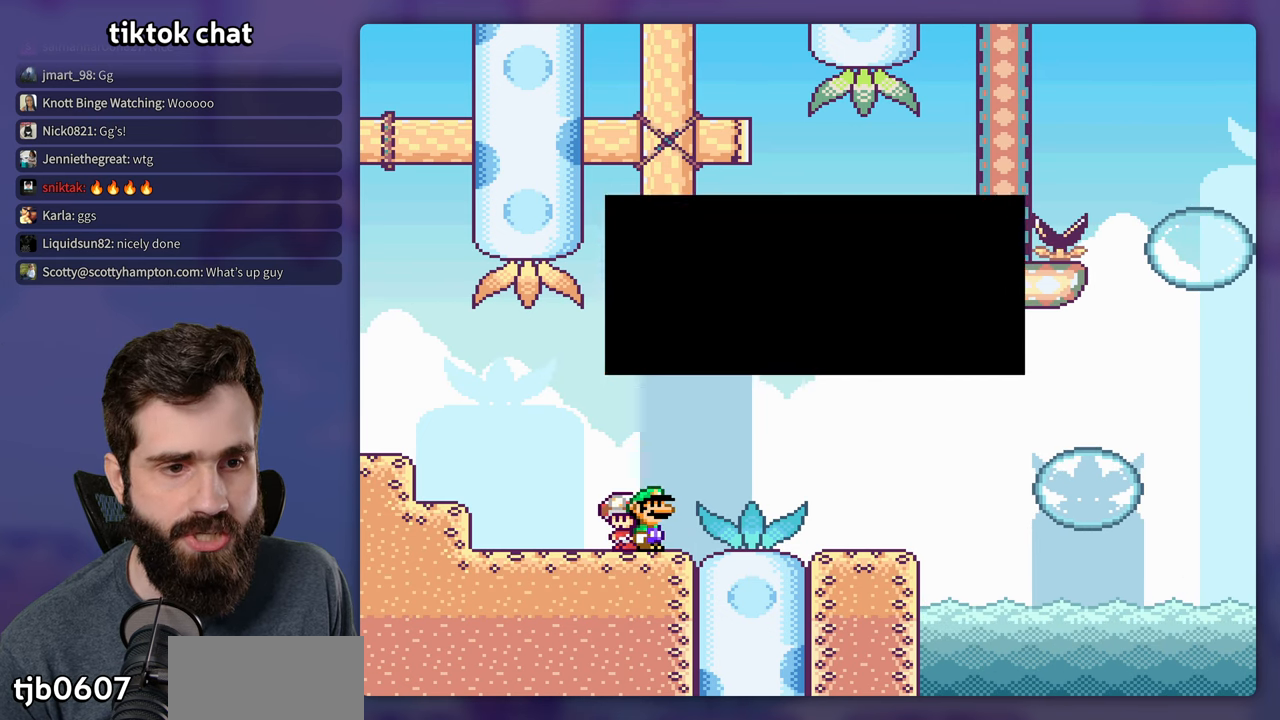
{"buttons": [], "events": [[183, "Y", "up"]]}
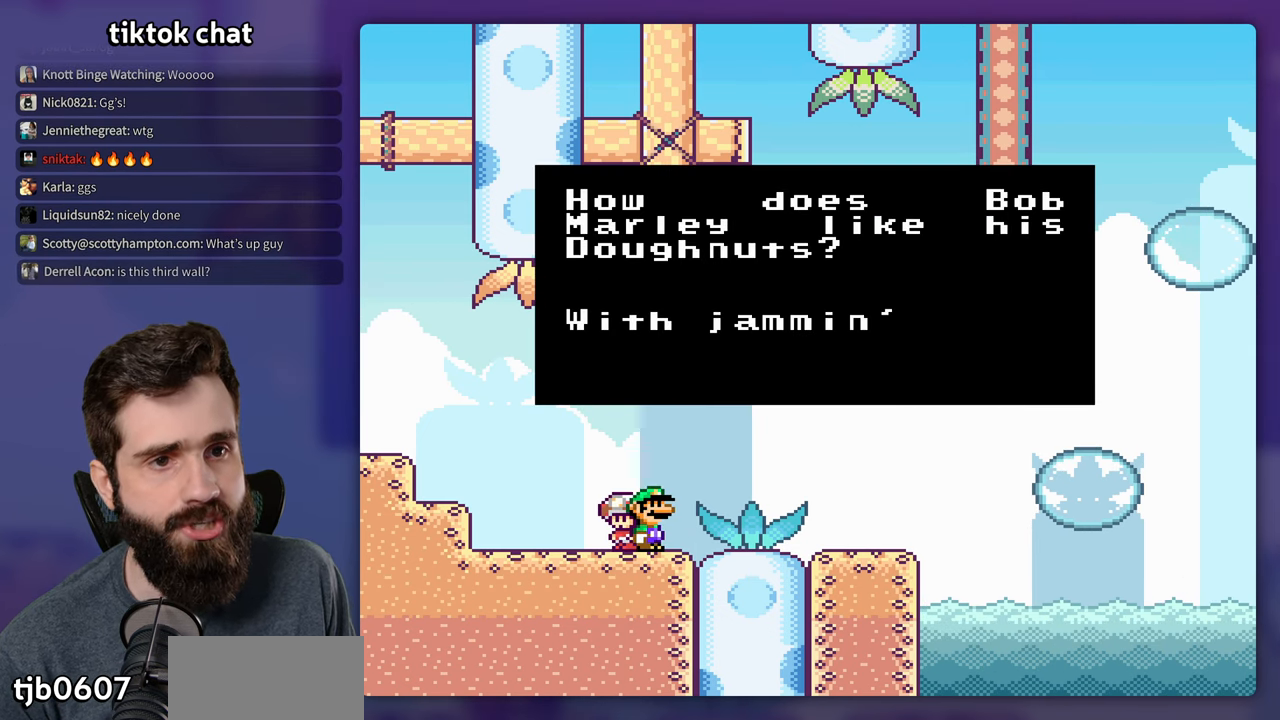
{"buttons": [], "events": []}
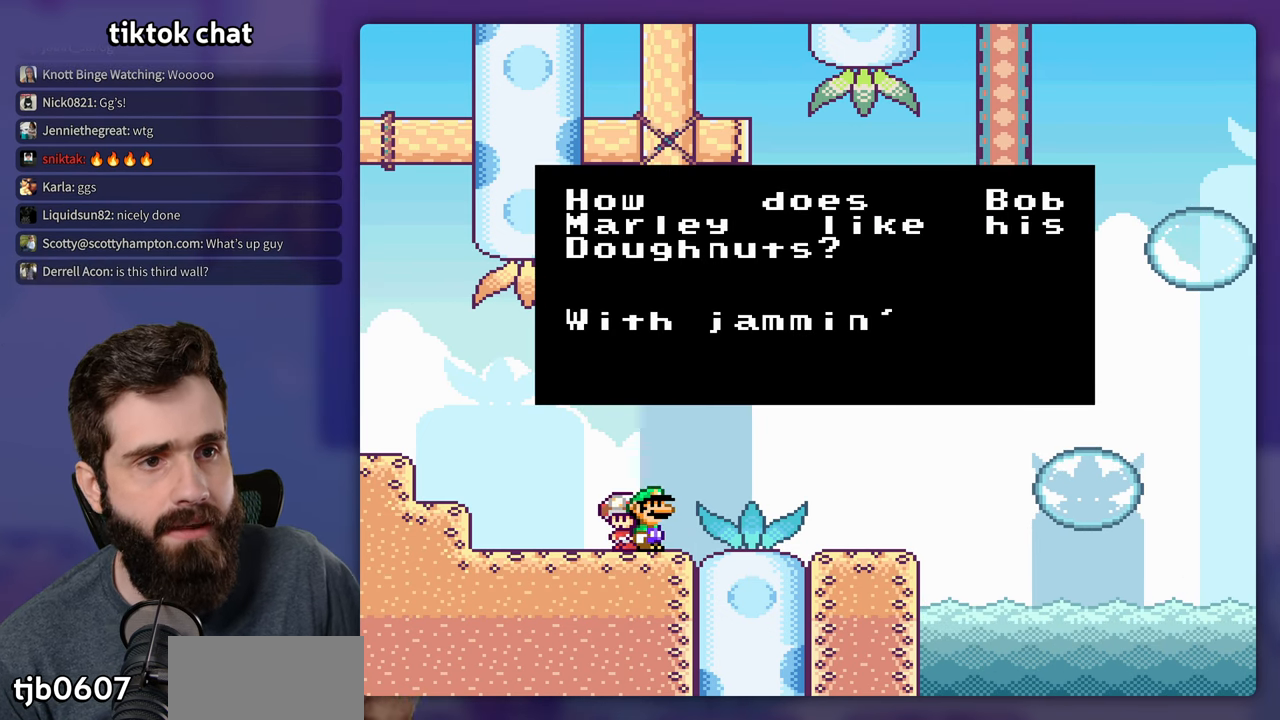
{"buttons": [], "events": []}
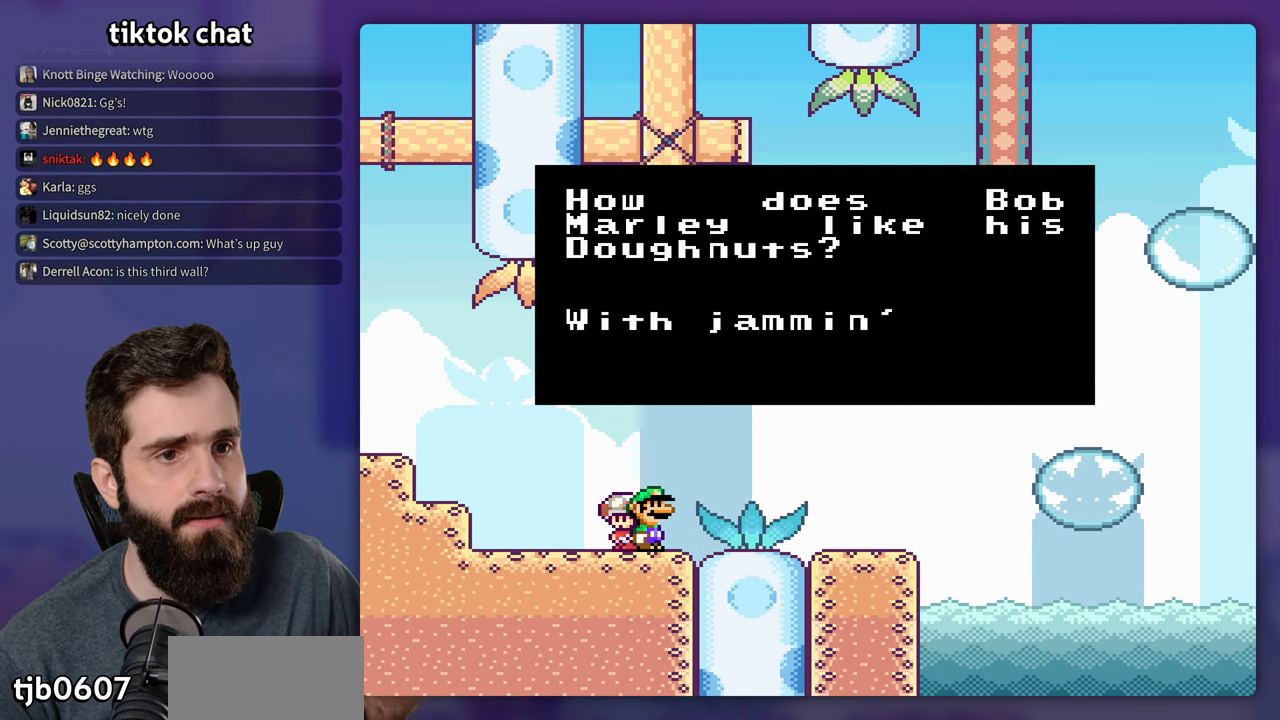
{"buttons": [], "events": []}
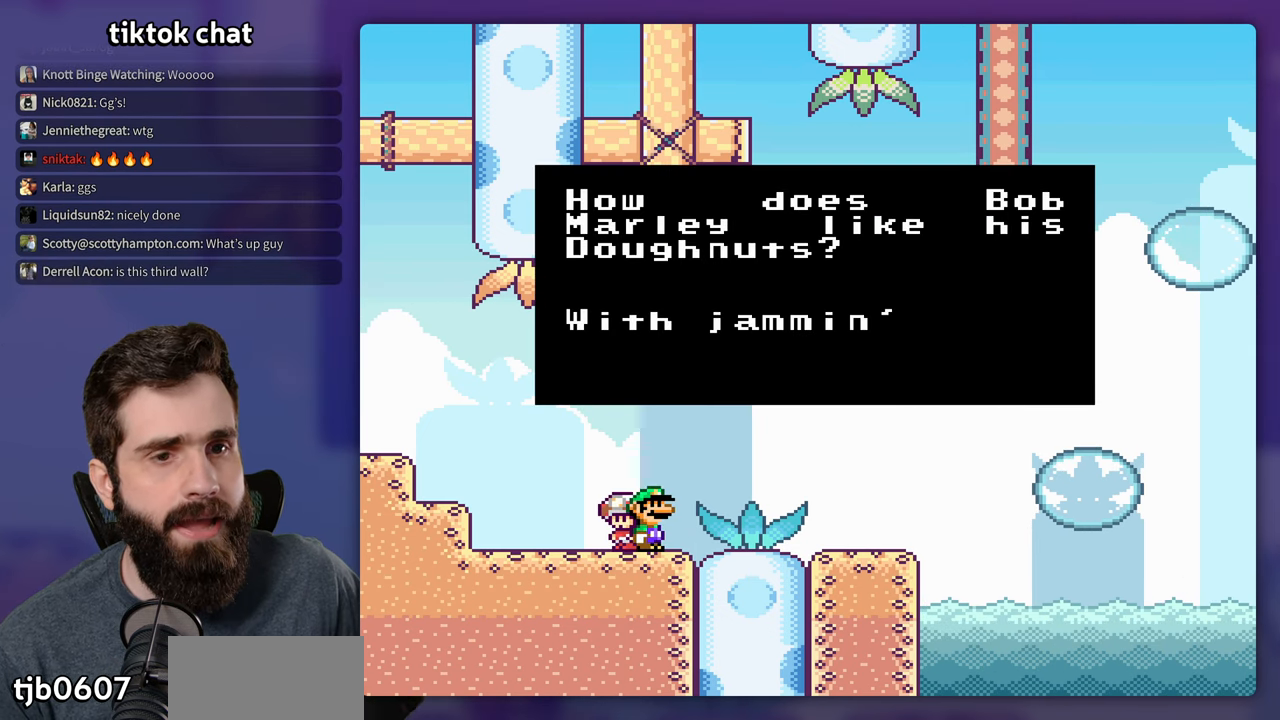
{"buttons": [], "events": []}
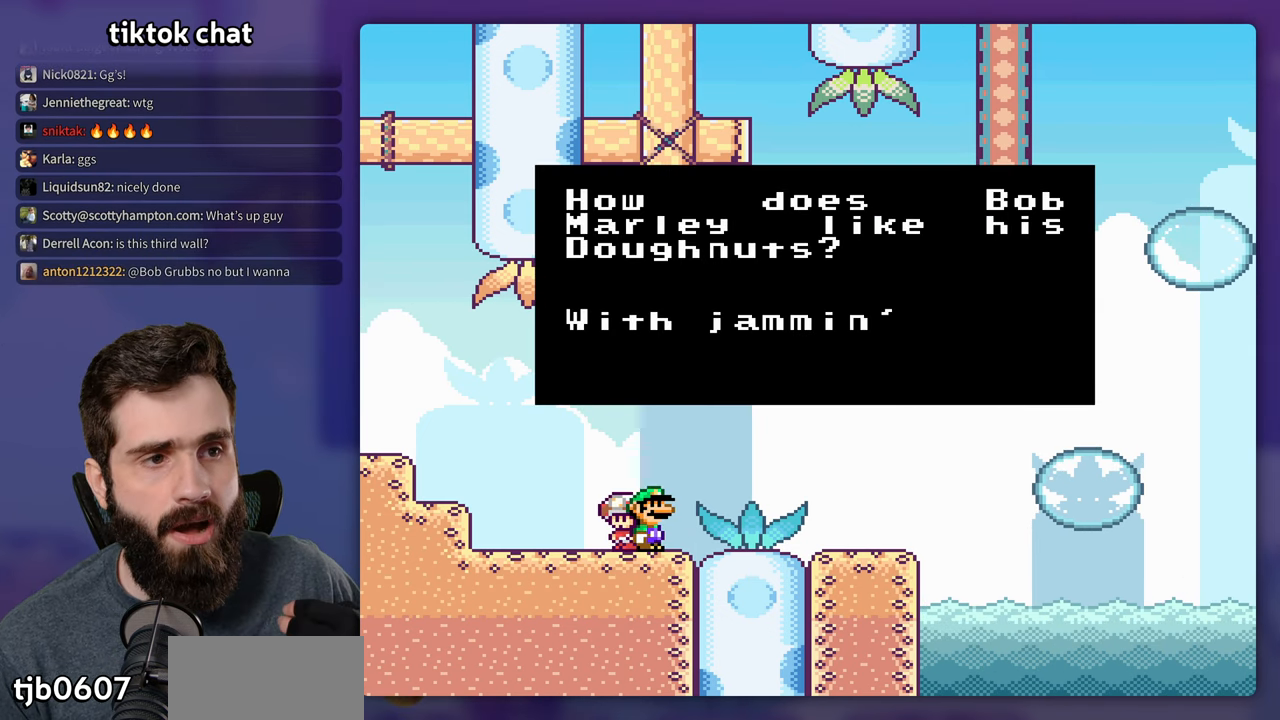
{"buttons": [], "events": []}
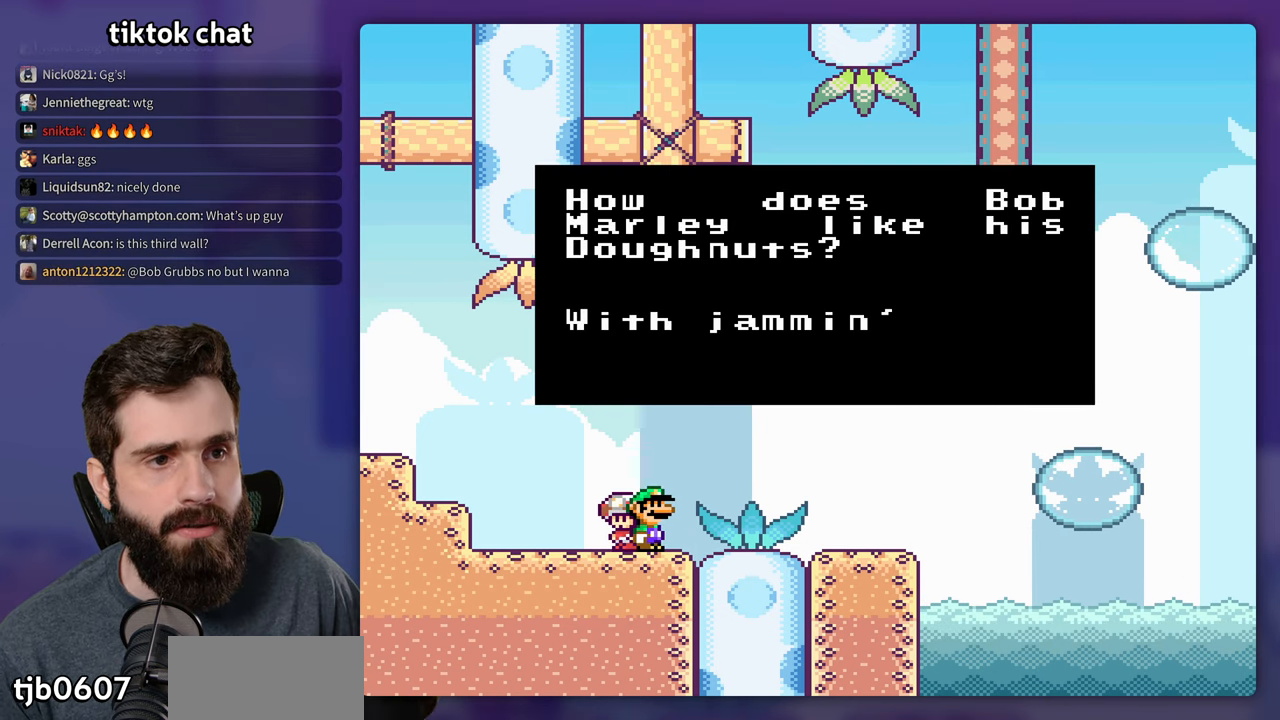
{"buttons": [], "events": []}
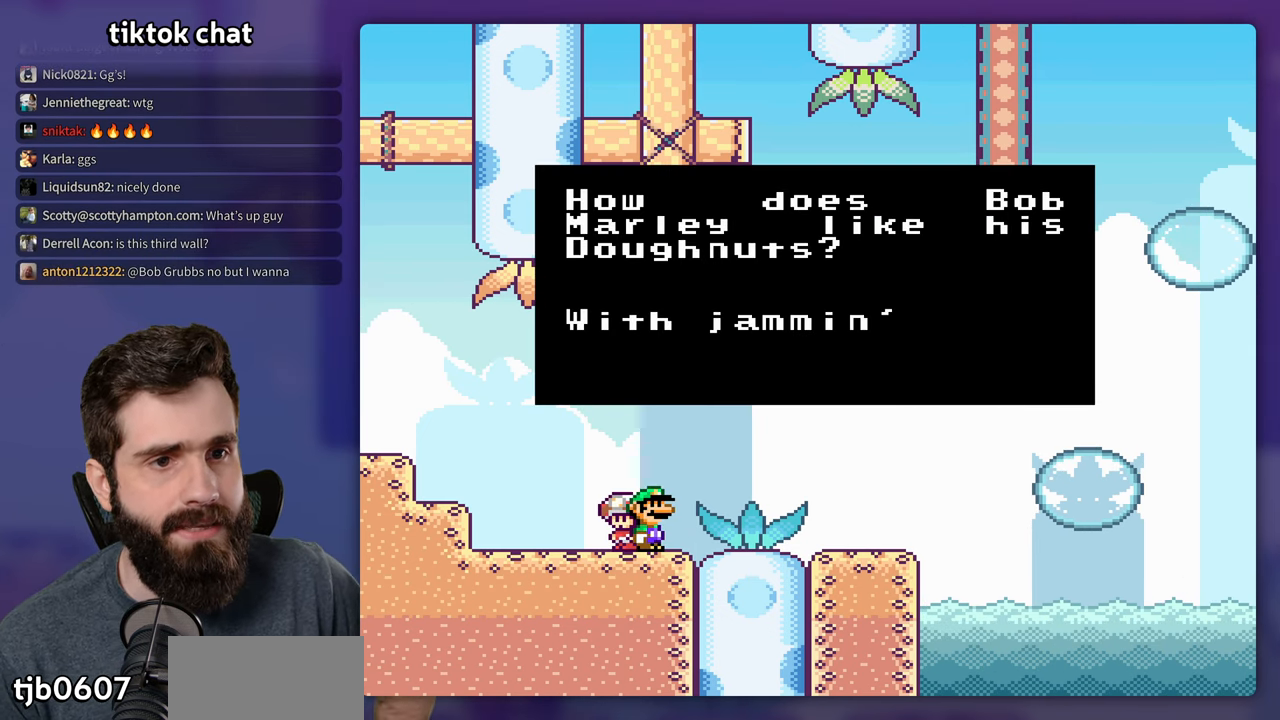
{"buttons": [], "events": []}
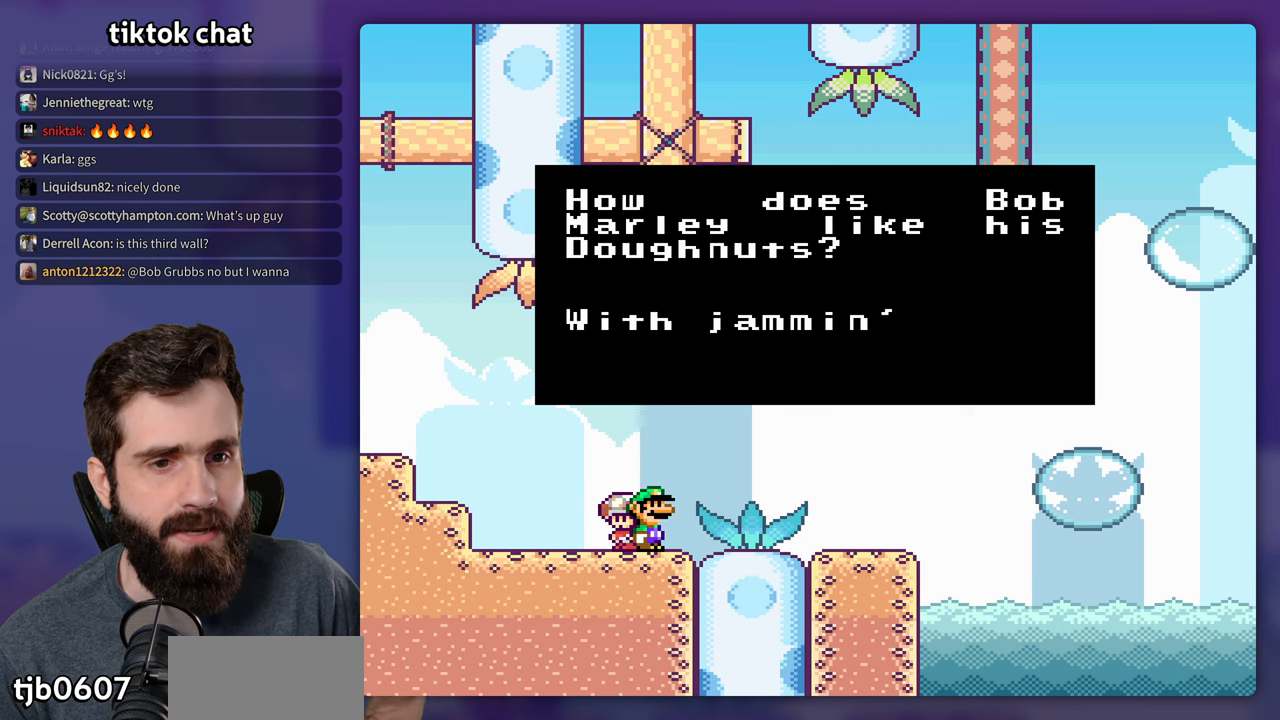
{"buttons": [], "events": []}
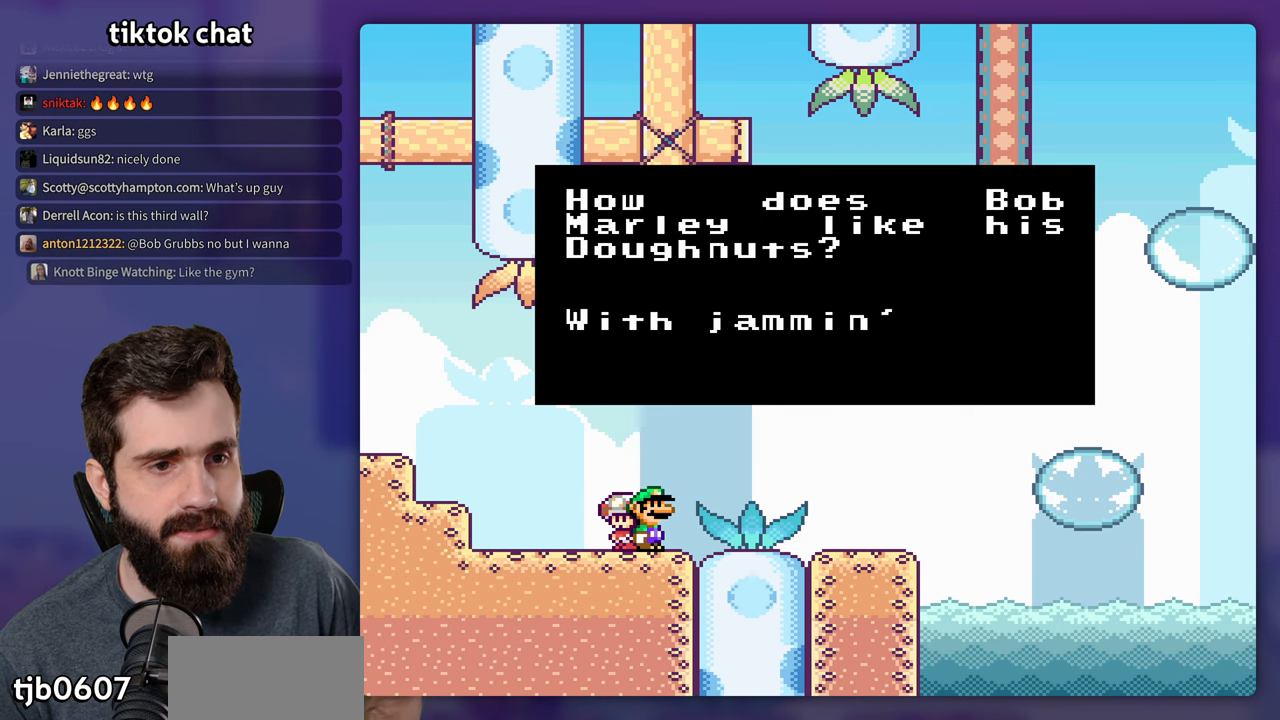
{"buttons": [], "events": []}
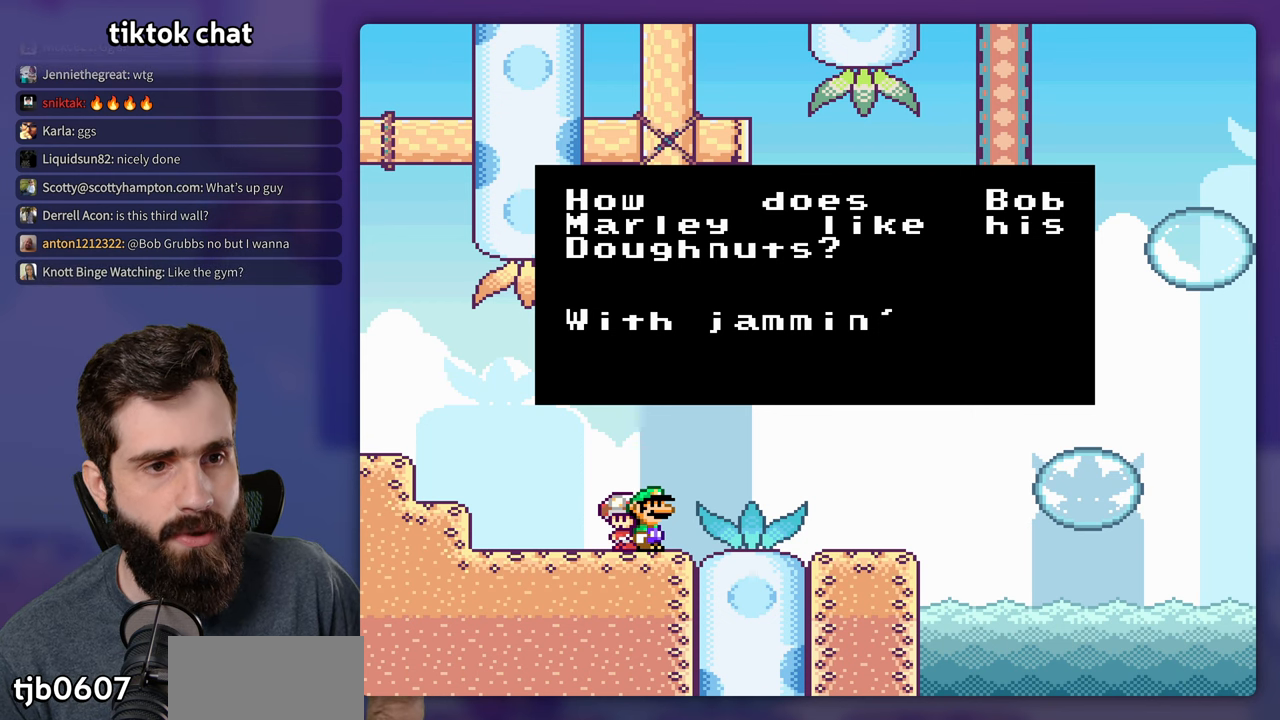
{"buttons": [], "events": []}
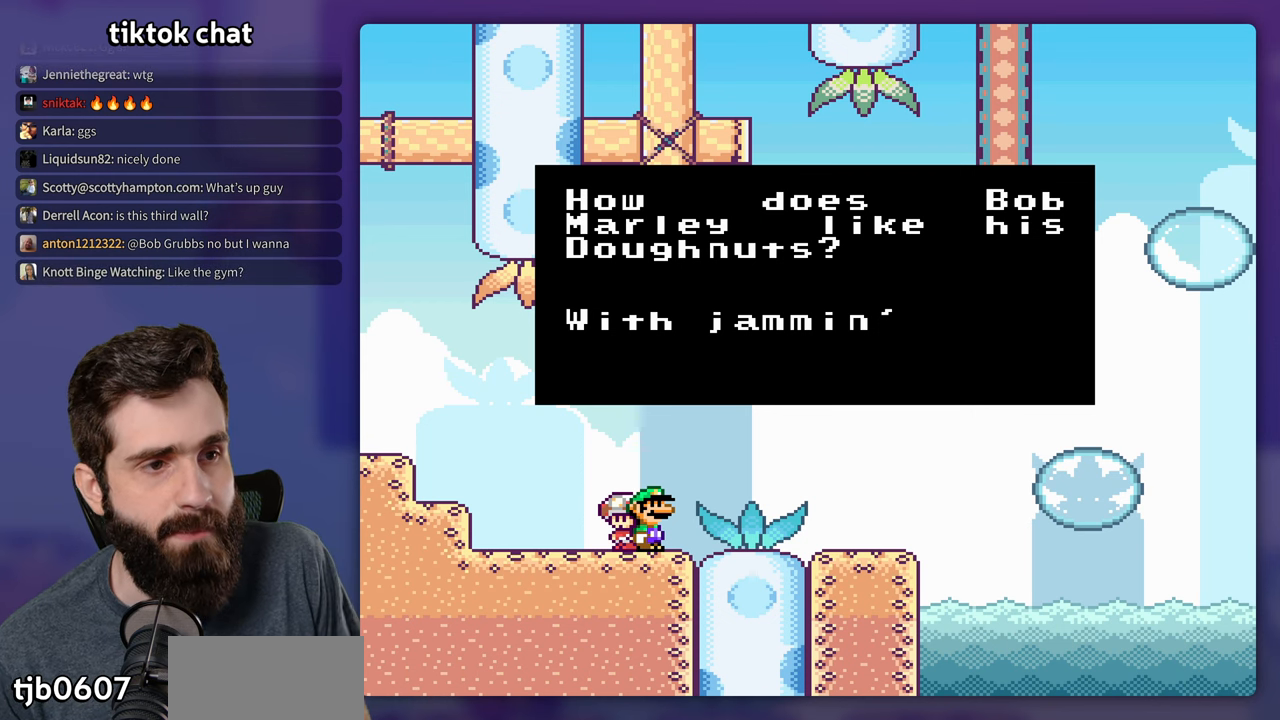
{"buttons": ["Y", "DPAD_RIGHT"], "events": [[150, "B", "down"], [250, "B", "up"], [317, "DPAD_RIGHT", "down"], [317, "Y", "down"]]}
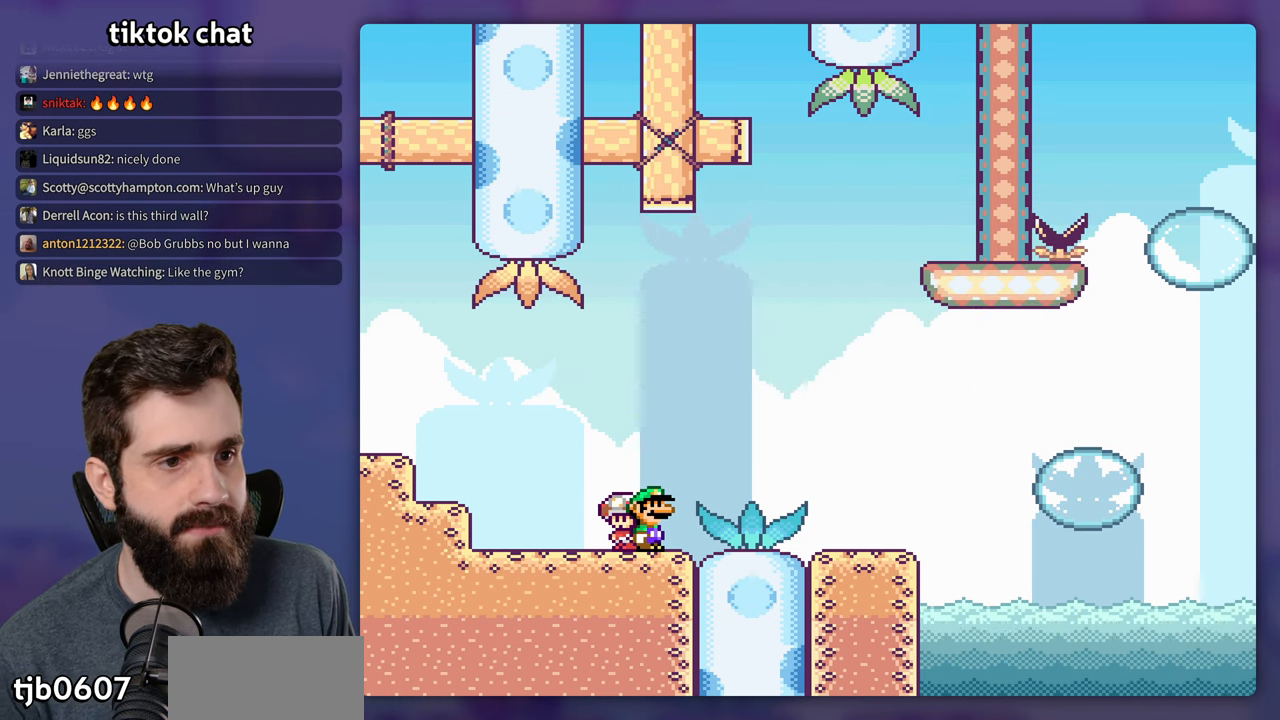
{"buttons": ["B", "Y", "DPAD_RIGHT"], "events": [[483, "B", "down"]]}
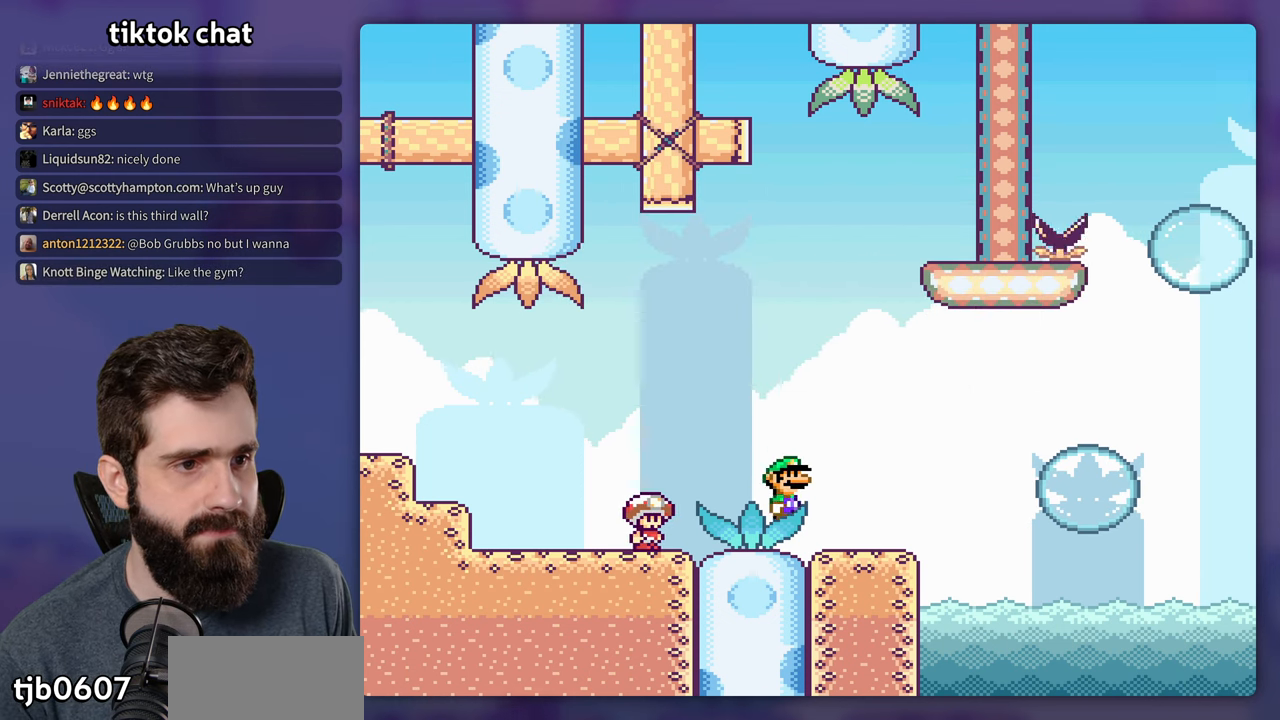
{"buttons": ["B", "Y", "DPAD_RIGHT"], "events": [[83, "B", "up"], [200, "B", "down"]]}
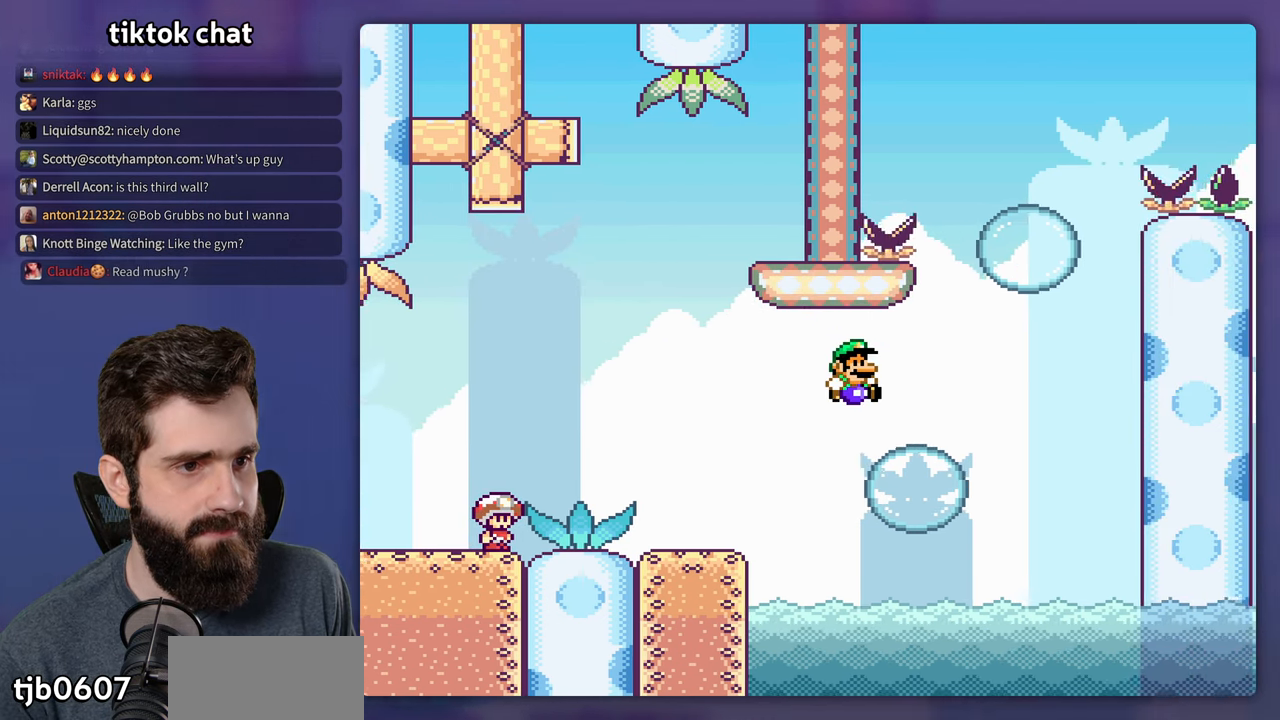
{"buttons": ["B", "Y"], "events": [[17, "B", "up"], [150, "B", "down"], [250, "DPAD_RIGHT", "up"], [267, "DPAD_LEFT", "down"], [450, "DPAD_LEFT", "up"]]}
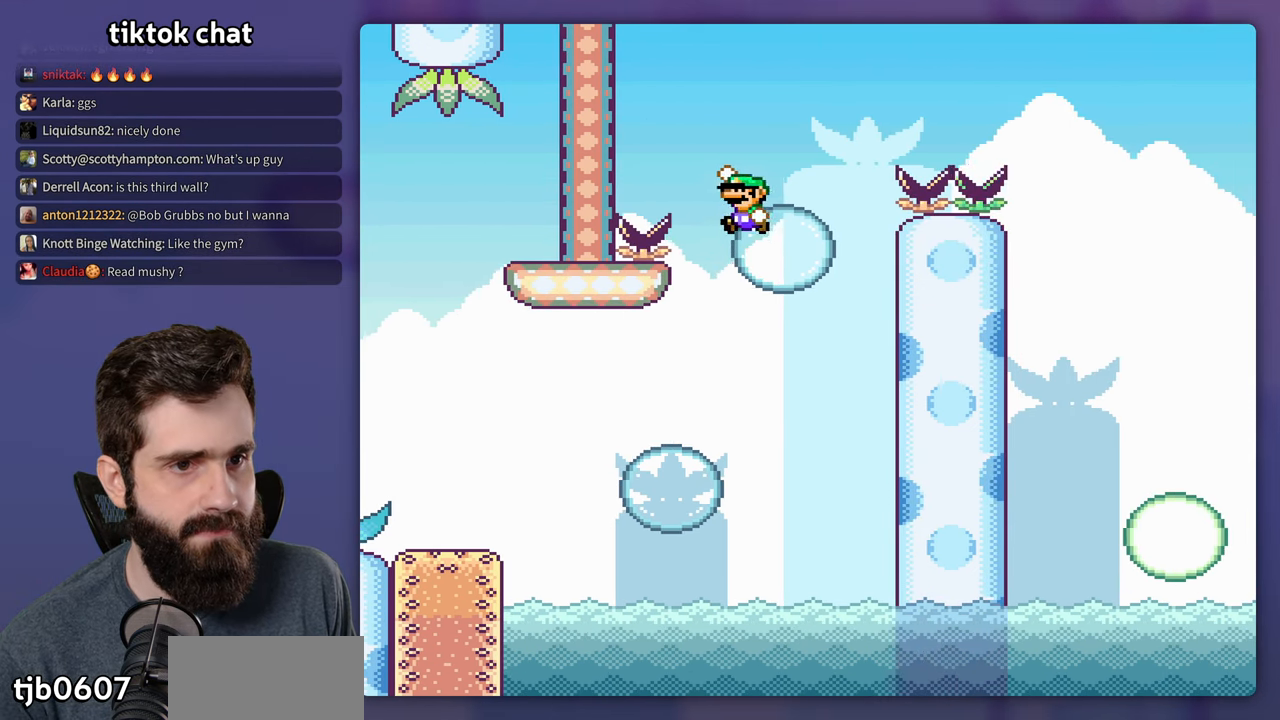
{"buttons": ["B", "Y", "DPAD_RIGHT"], "events": [[50, "DPAD_RIGHT", "down"], [200, "B", "up"], [333, "B", "down"]]}
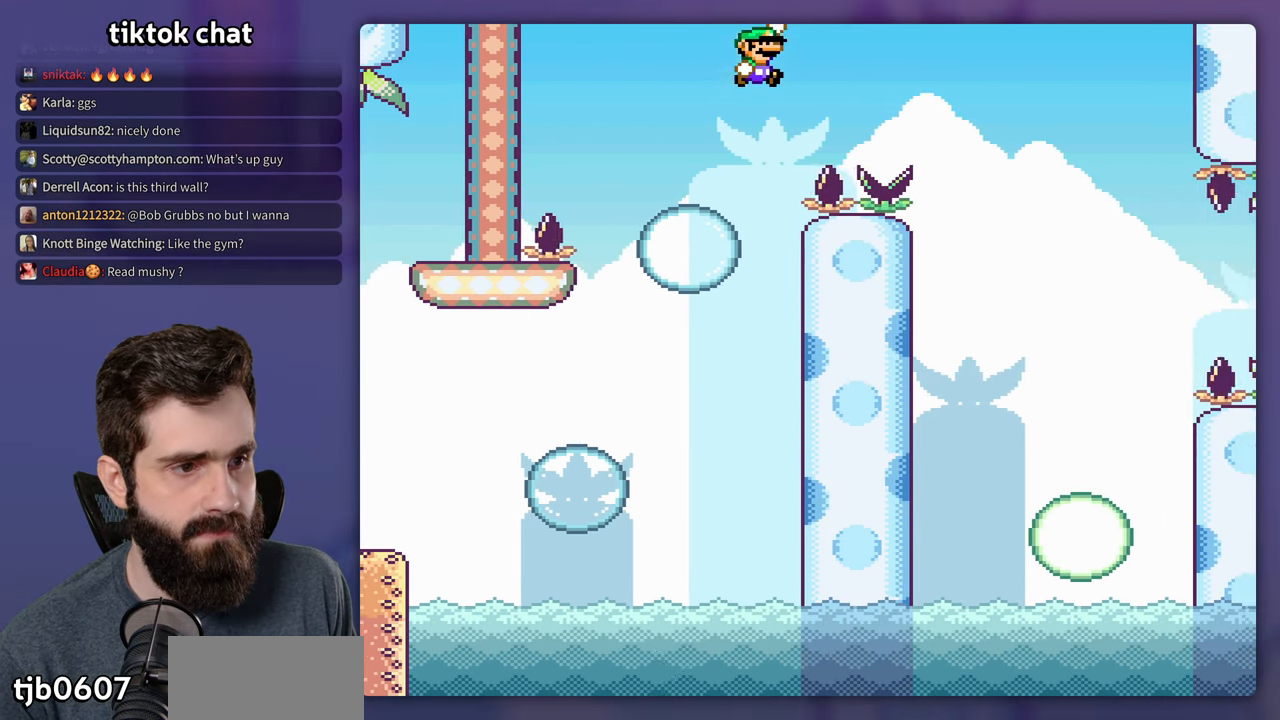
{"buttons": ["Y", "DPAD_RIGHT"], "events": [[17, "B", "up"]]}
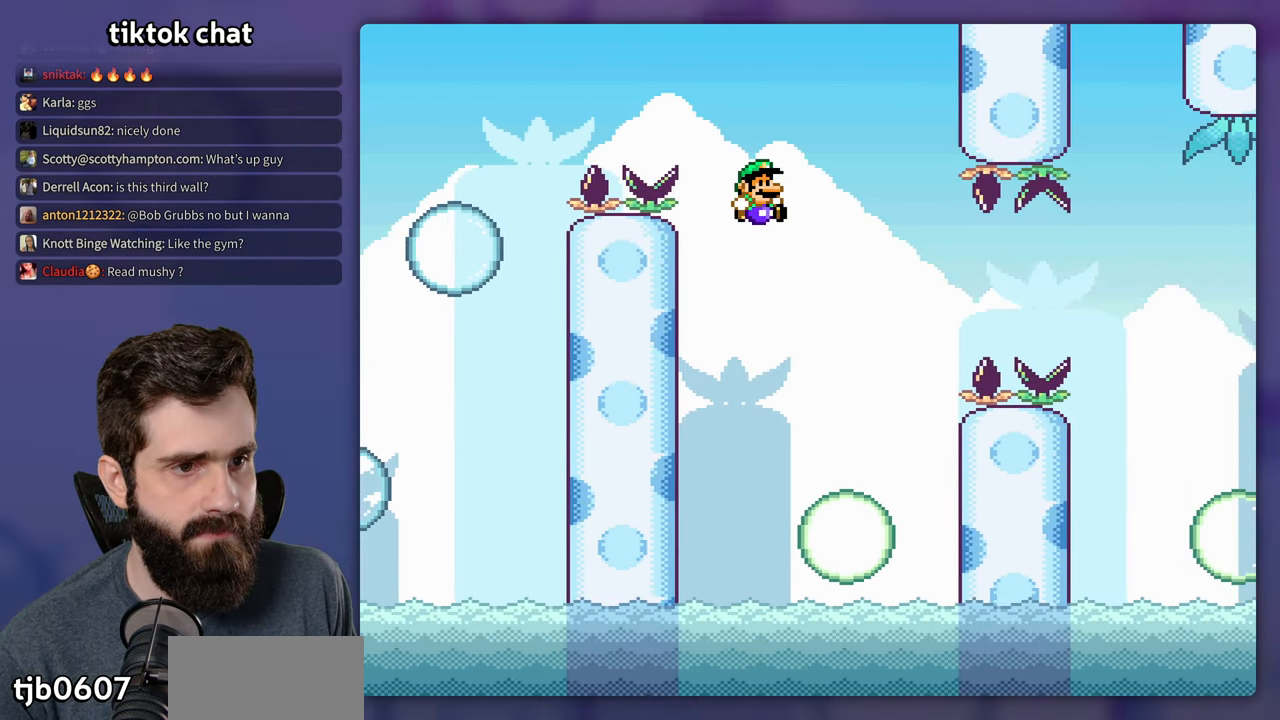
{"buttons": ["Y", "DPAD_RIGHT"], "events": [[33, "DPAD_RIGHT", "up"], [83, "DPAD_LEFT", "down"], [184, "DPAD_LEFT", "up"], [200, "DPAD_RIGHT", "down"], [250, "B", "down"], [484, "B", "up"]]}
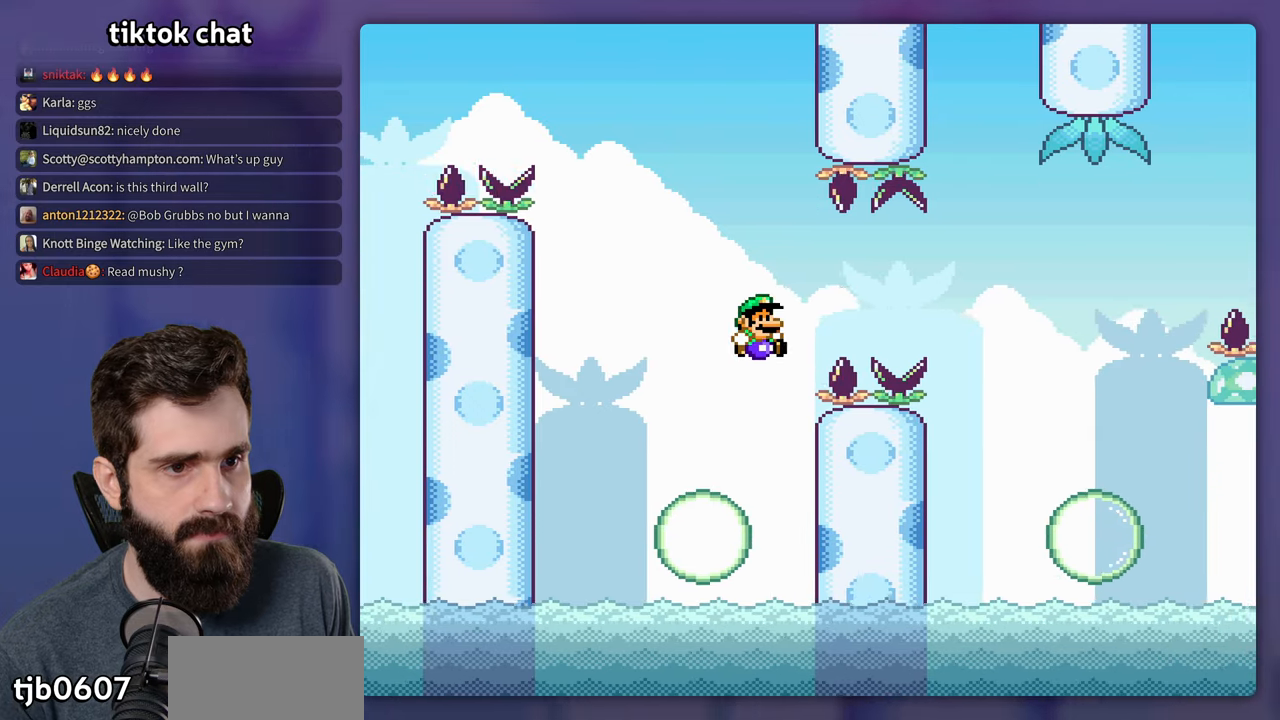
{"buttons": ["B", "Y", "DPAD_RIGHT"], "events": [[234, "B", "down"]]}